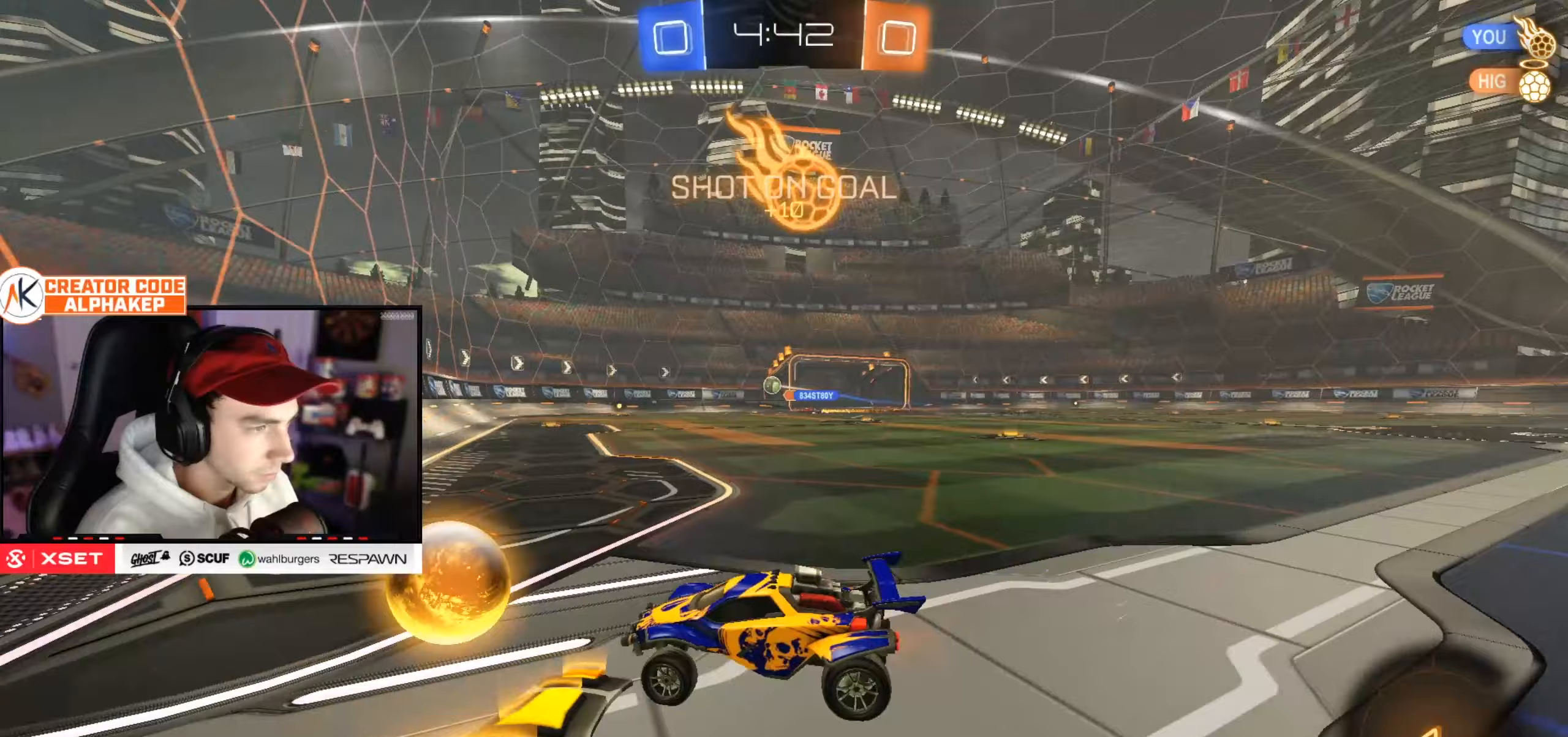
Gameplay with a controller (PlayStation layout); each line is a JSON object with the inputs held at the frame after it (dt_ms = milliseconds from this image to that frame). "events" lists button and stick changes between this image and that frame as [ms after this image, input, new state], when the widget could be followed in between.
{"dt_ms": 117, "buttons": ["R2"], "left_stick": "right", "right_stick": "center", "events": []}
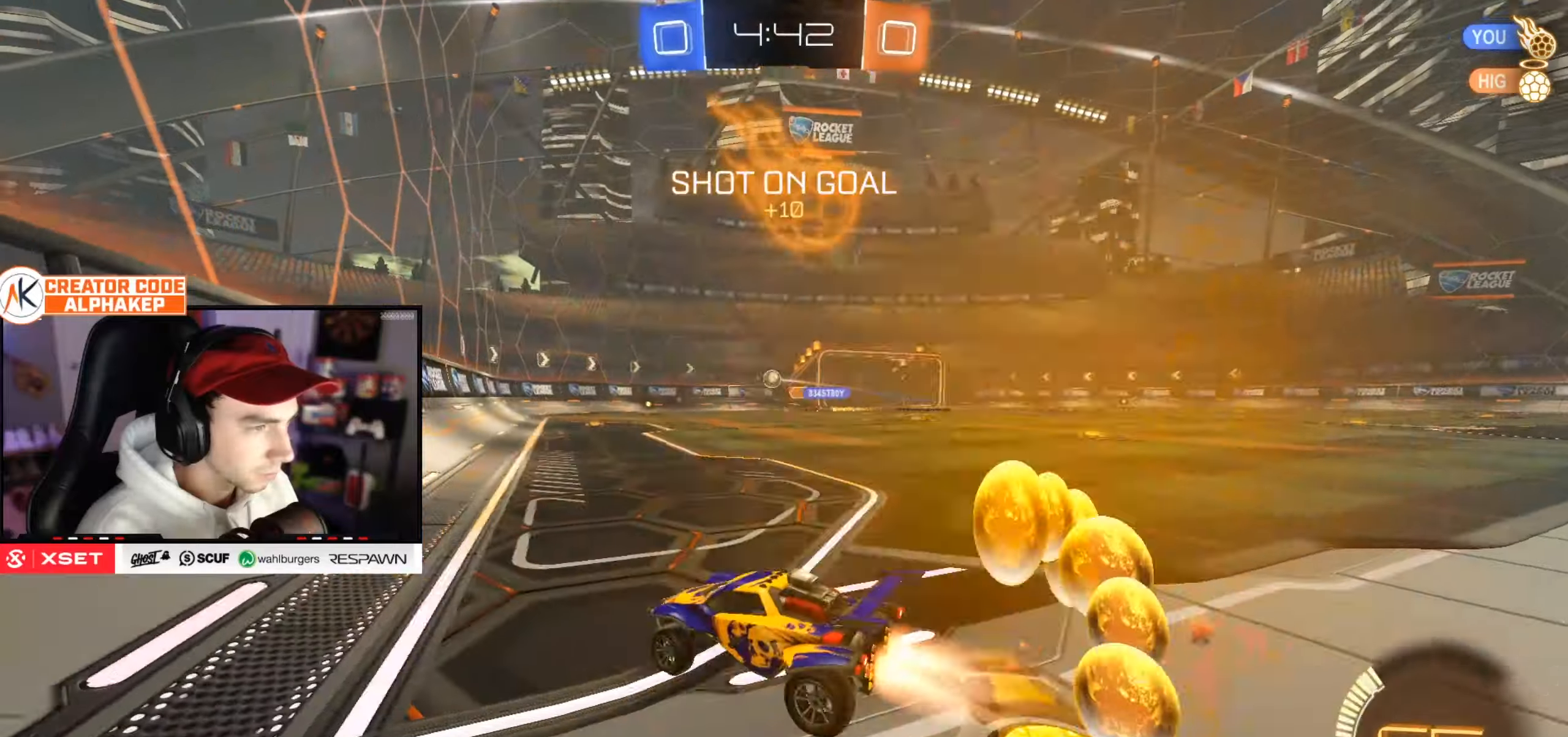
{"dt_ms": 484, "buttons": ["R2"], "left_stick": "up-left", "right_stick": "center", "events": [[267, "left_stick", "center"], [400, "left_stick", "up-left"]]}
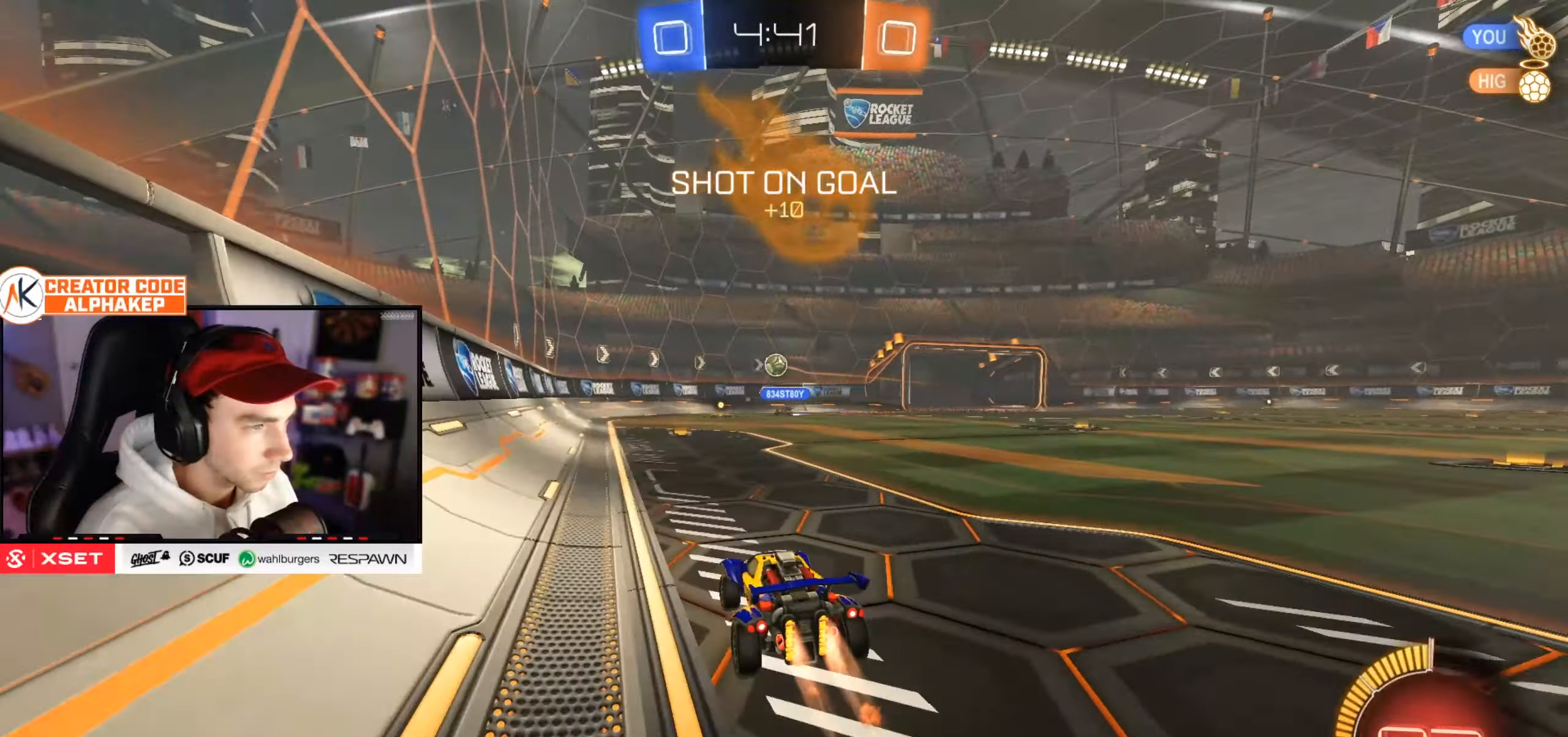
{"dt_ms": 500, "buttons": ["R2"], "left_stick": "center", "right_stick": "center", "events": [[50, "left_stick", "center"]]}
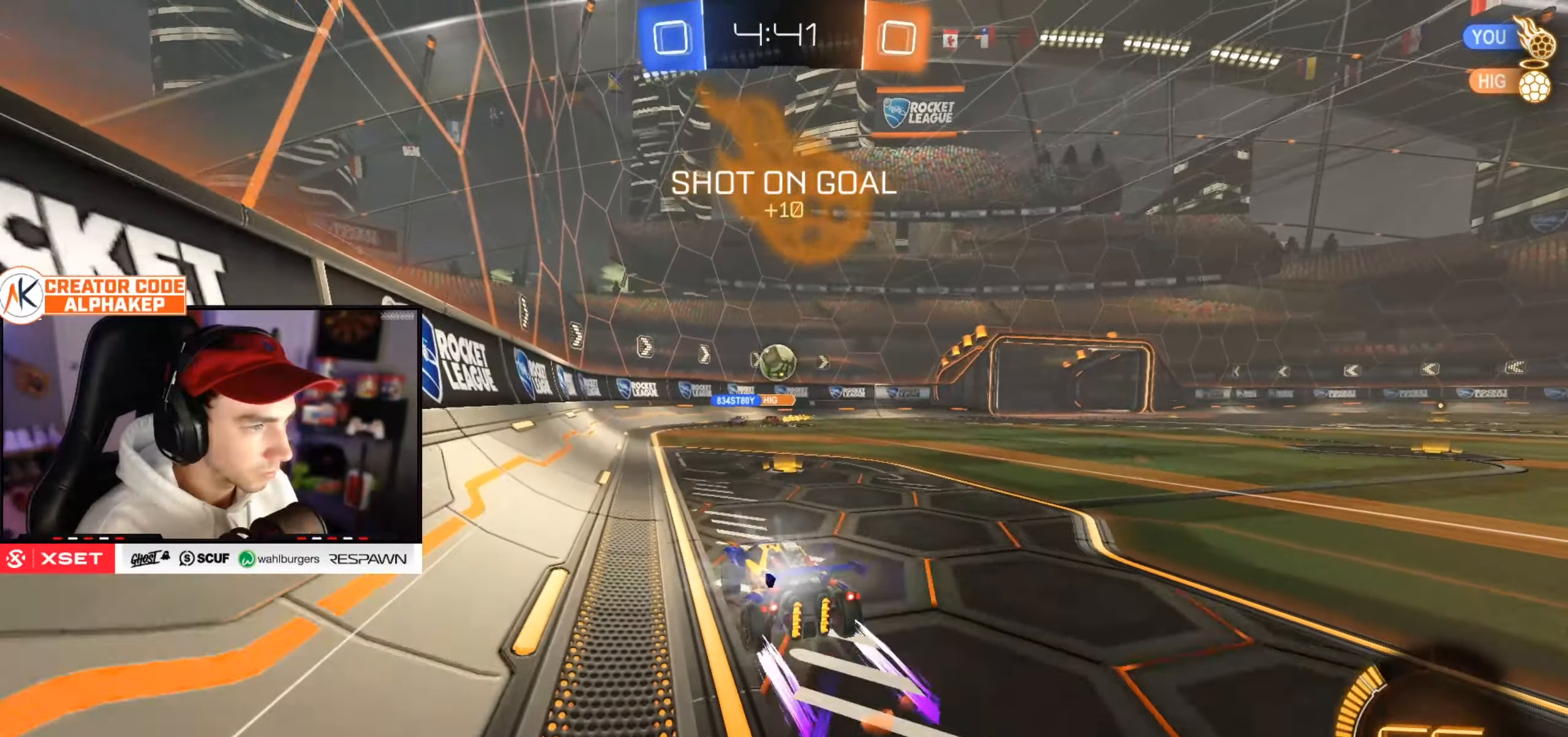
{"dt_ms": 501, "buttons": ["L1", "R2"], "left_stick": "left", "right_stick": "center", "events": [[100, "left_stick", "down-right"], [200, "L1", "down"], [200, "left_stick", "down-left"], [284, "left_stick", "up-left"], [417, "left_stick", "left"]]}
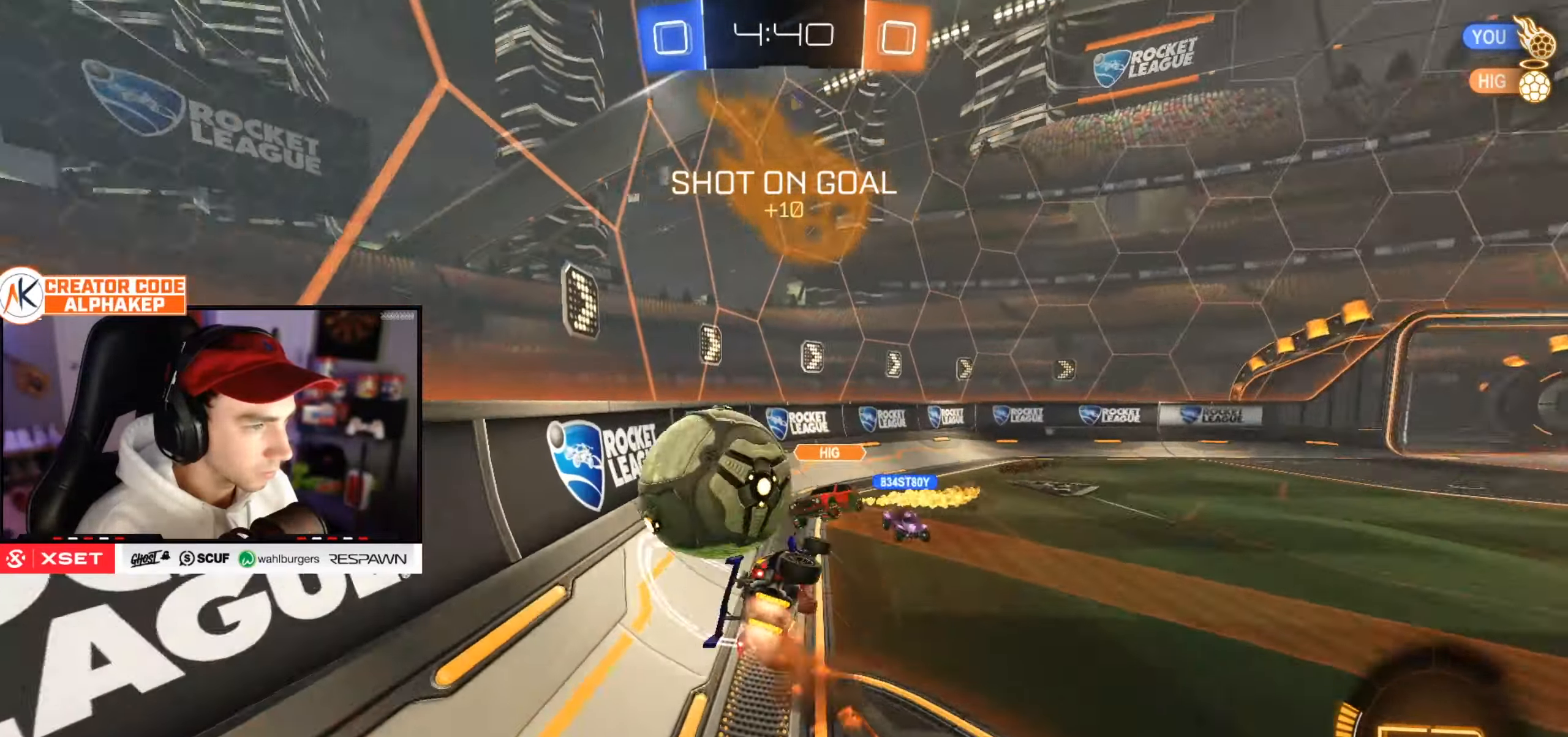
{"dt_ms": 500, "buttons": ["R2"], "left_stick": "down-right", "right_stick": "center", "events": [[83, "left_stick", "down-left"], [216, "left_stick", "down"], [333, "R2", "up"], [350, "left_stick", "down-right"], [467, "R2", "down"], [500, "L1", "up"]]}
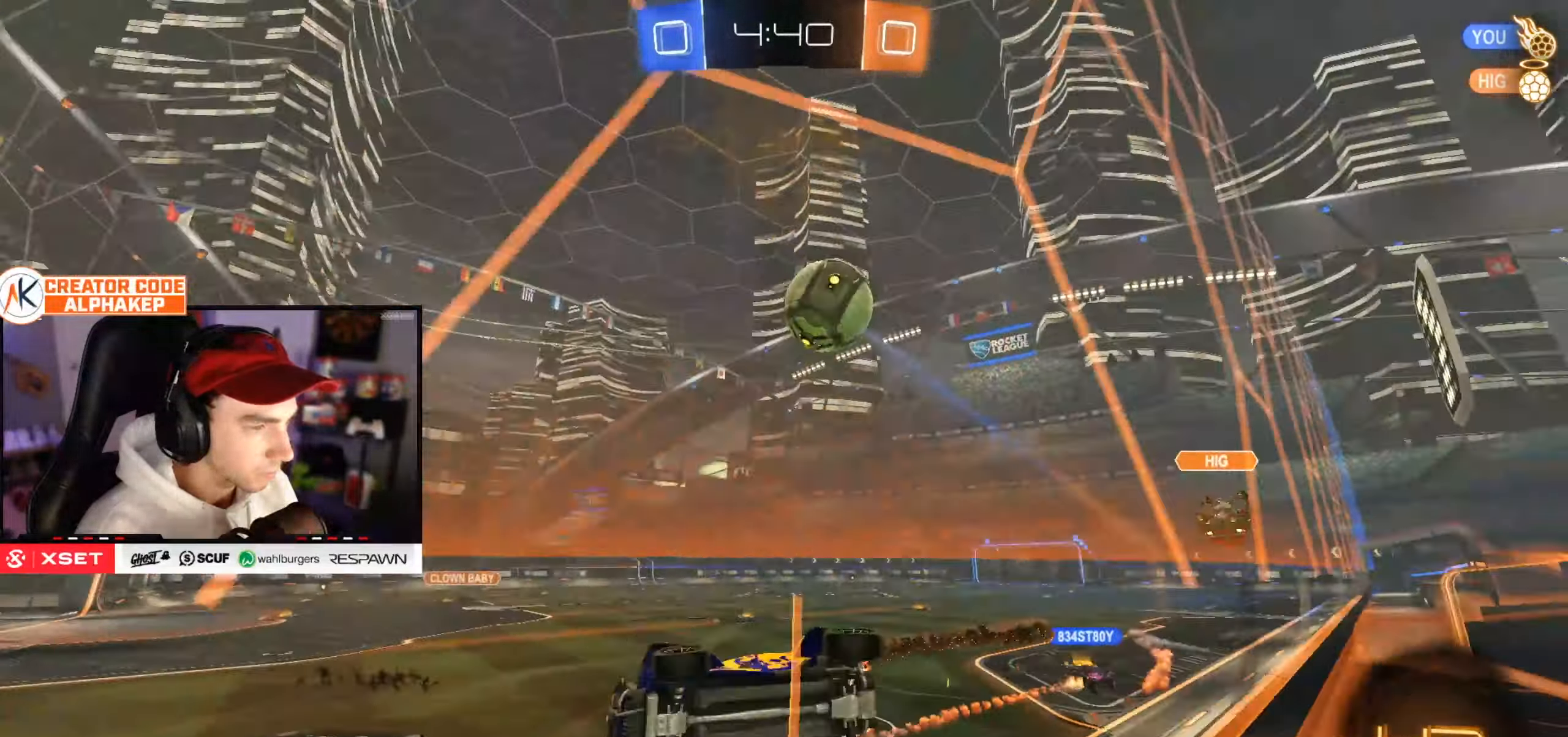
{"dt_ms": 501, "buttons": ["R2"], "left_stick": "left", "right_stick": "center", "events": [[17, "left_stick", "center"], [167, "left_stick", "right"], [334, "left_stick", "left"]]}
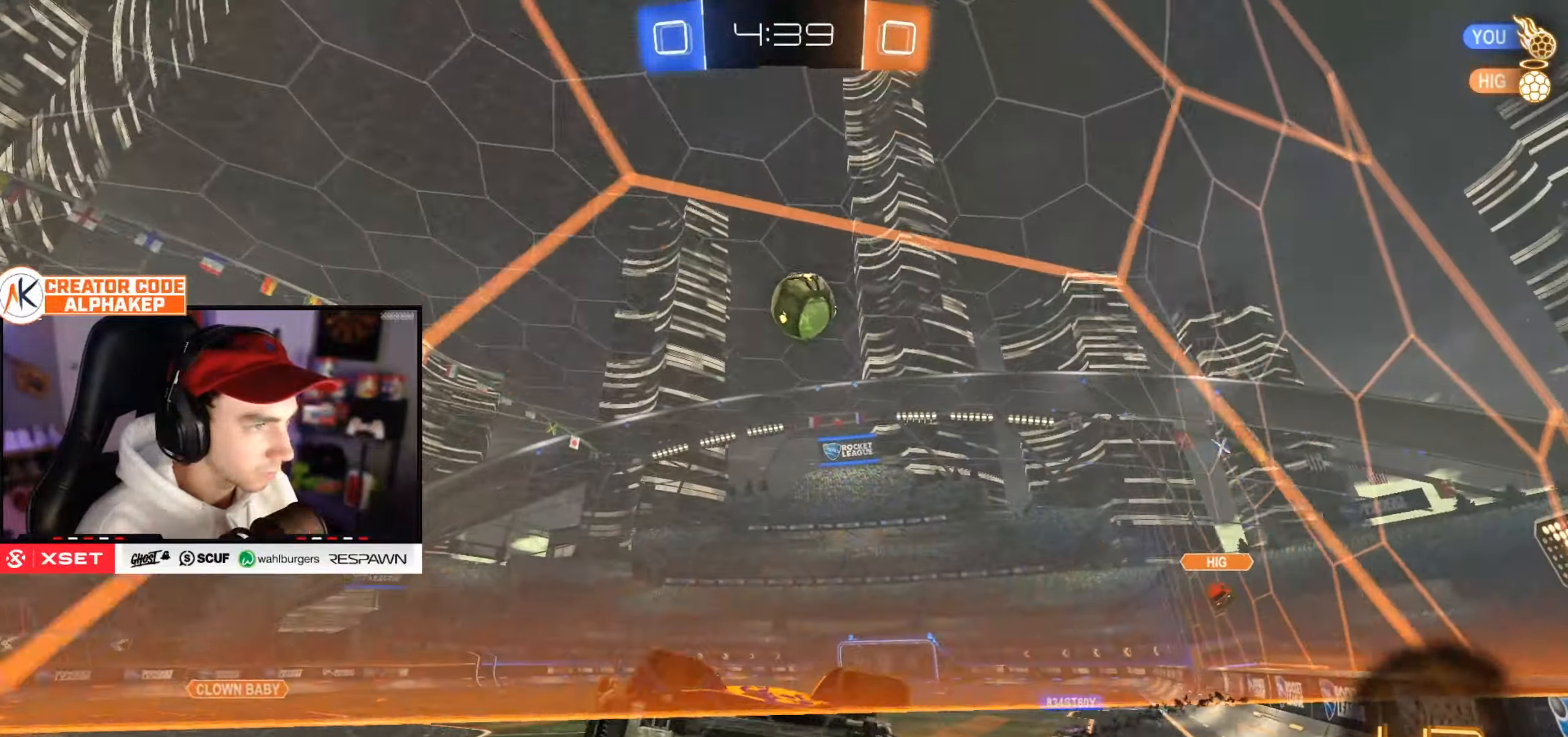
{"dt_ms": 500, "buttons": ["R2"], "left_stick": "up-right", "right_stick": "center", "events": [[250, "left_stick", "center"], [483, "left_stick", "up-right"]]}
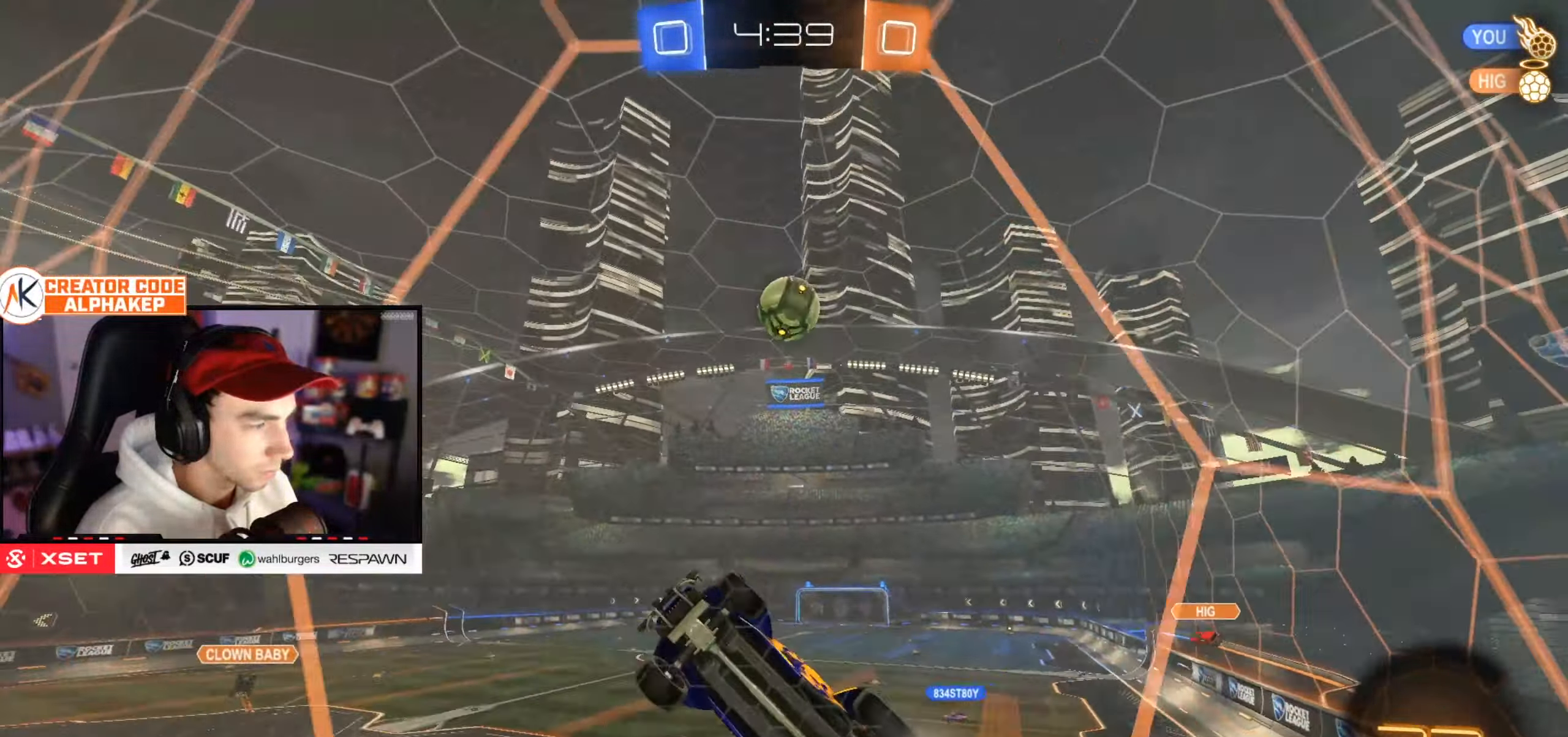
{"dt_ms": 501, "buttons": ["R2"], "left_stick": "down", "right_stick": "center", "events": [[84, "left_stick", "center"], [300, "left_stick", "down"]]}
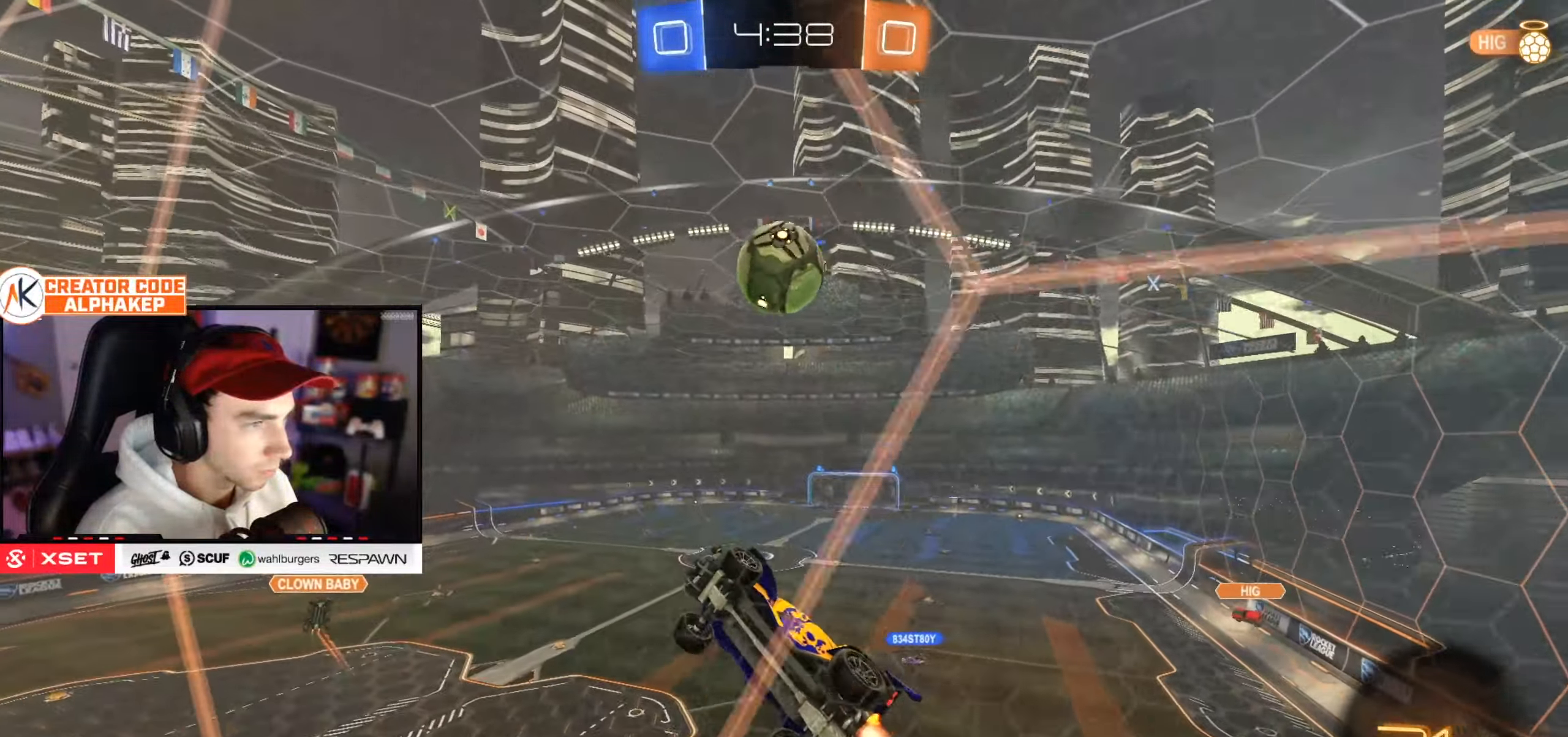
{"dt_ms": 500, "buttons": ["R2"], "left_stick": "down", "right_stick": "center", "events": [[116, "L1", "down"], [183, "left_stick", "right"], [367, "L1", "up"], [383, "left_stick", "down-left"], [433, "left_stick", "down"]]}
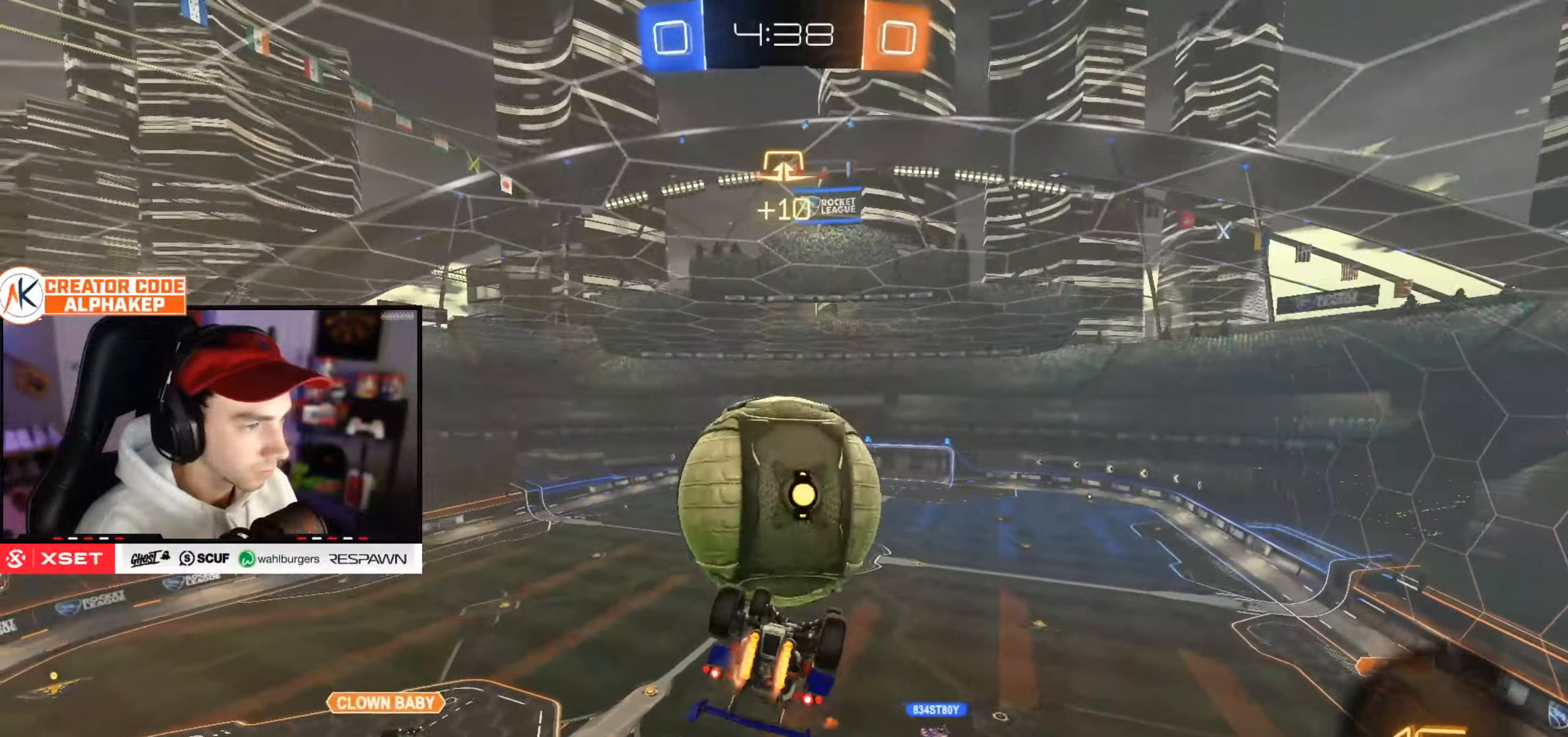
{"dt_ms": 501, "buttons": [], "left_stick": "down-right", "right_stick": "center", "events": [[417, "R2", "up"], [434, "left_stick", "down-right"]]}
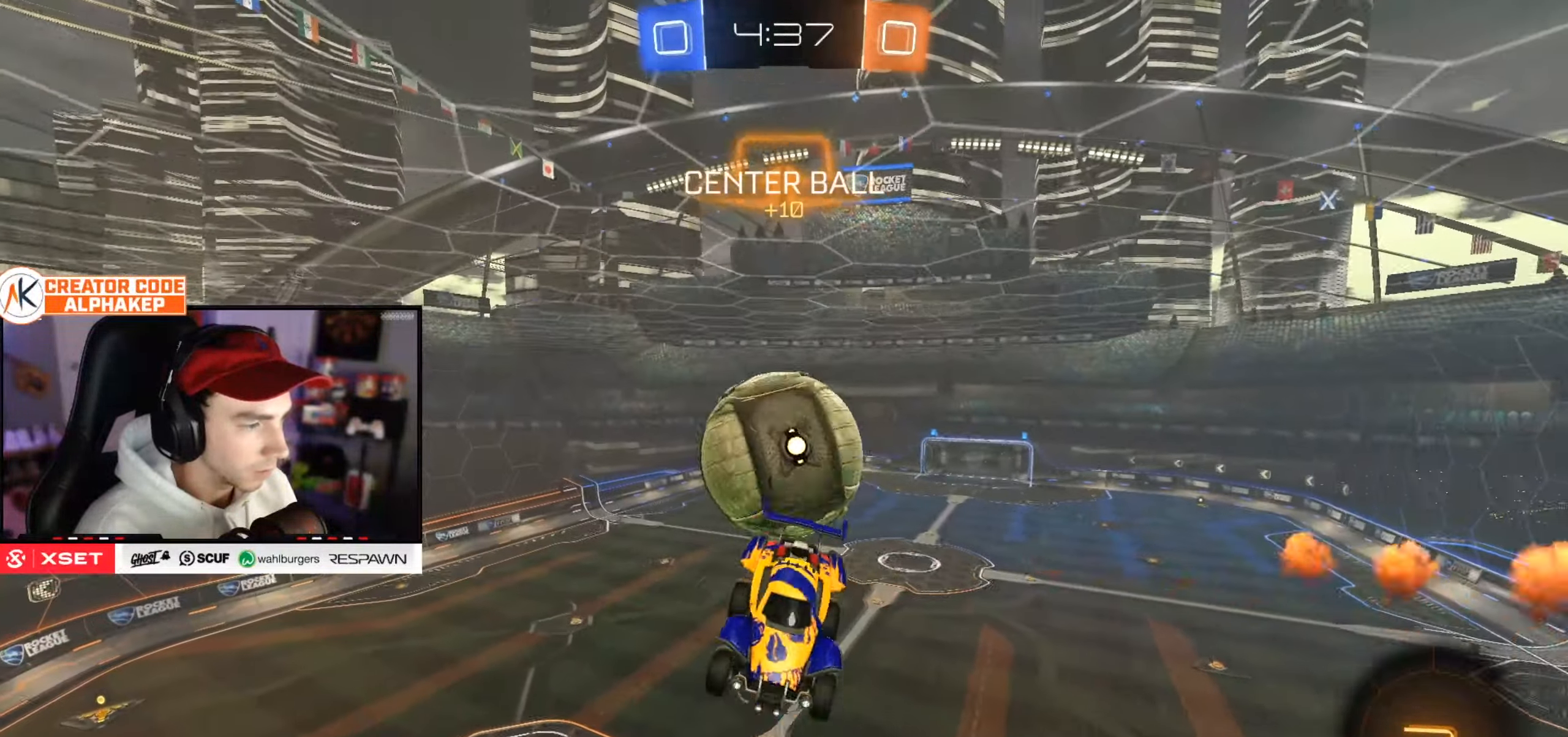
{"dt_ms": 500, "buttons": [], "left_stick": "down-right", "right_stick": "center", "events": [[50, "L1", "down"], [333, "L1", "up"]]}
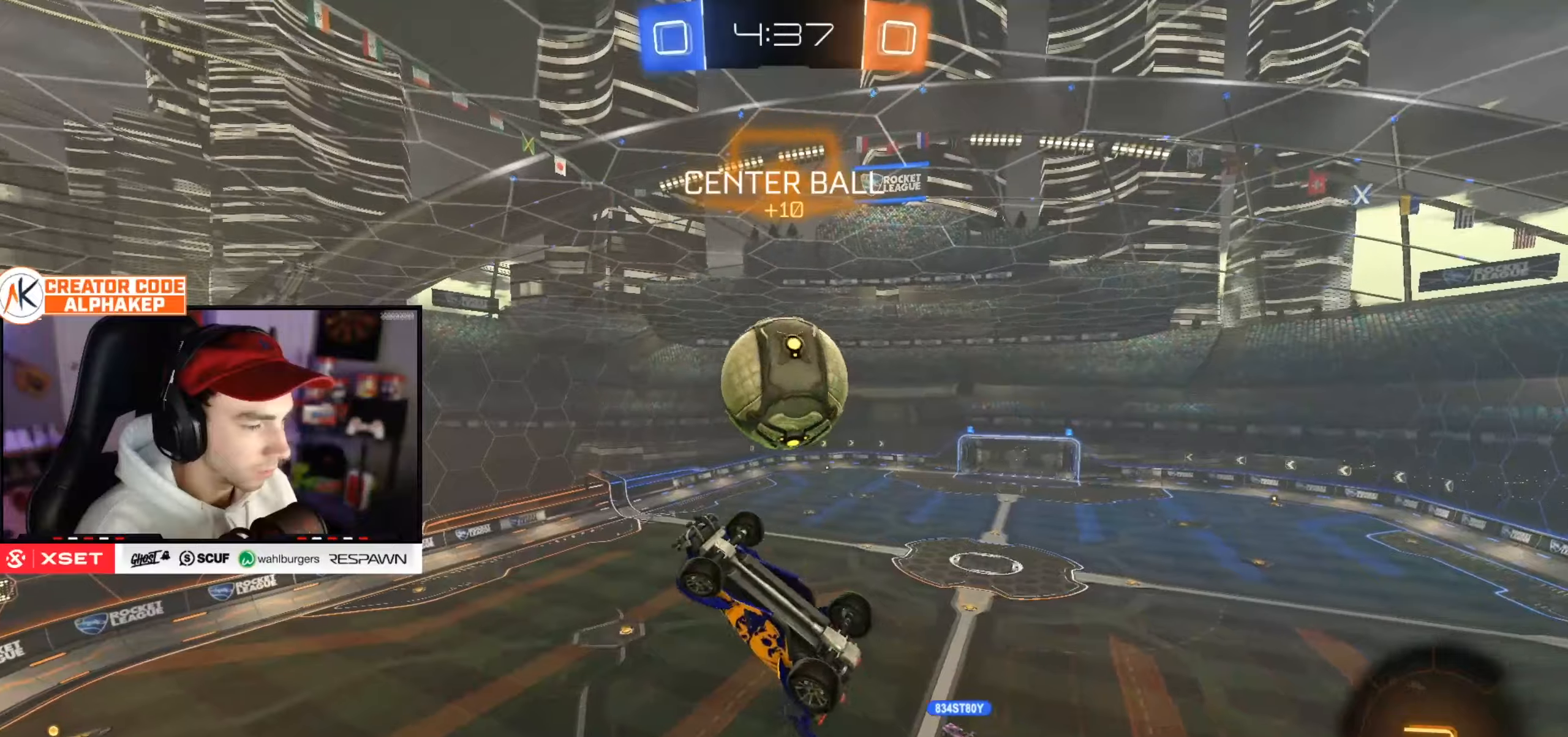
{"dt_ms": 501, "buttons": ["L1", "R2"], "left_stick": "right", "right_stick": "center", "events": [[34, "R2", "down"], [100, "L1", "down"], [100, "left_stick", "right"], [234, "left_stick", "up-right"], [451, "left_stick", "right"]]}
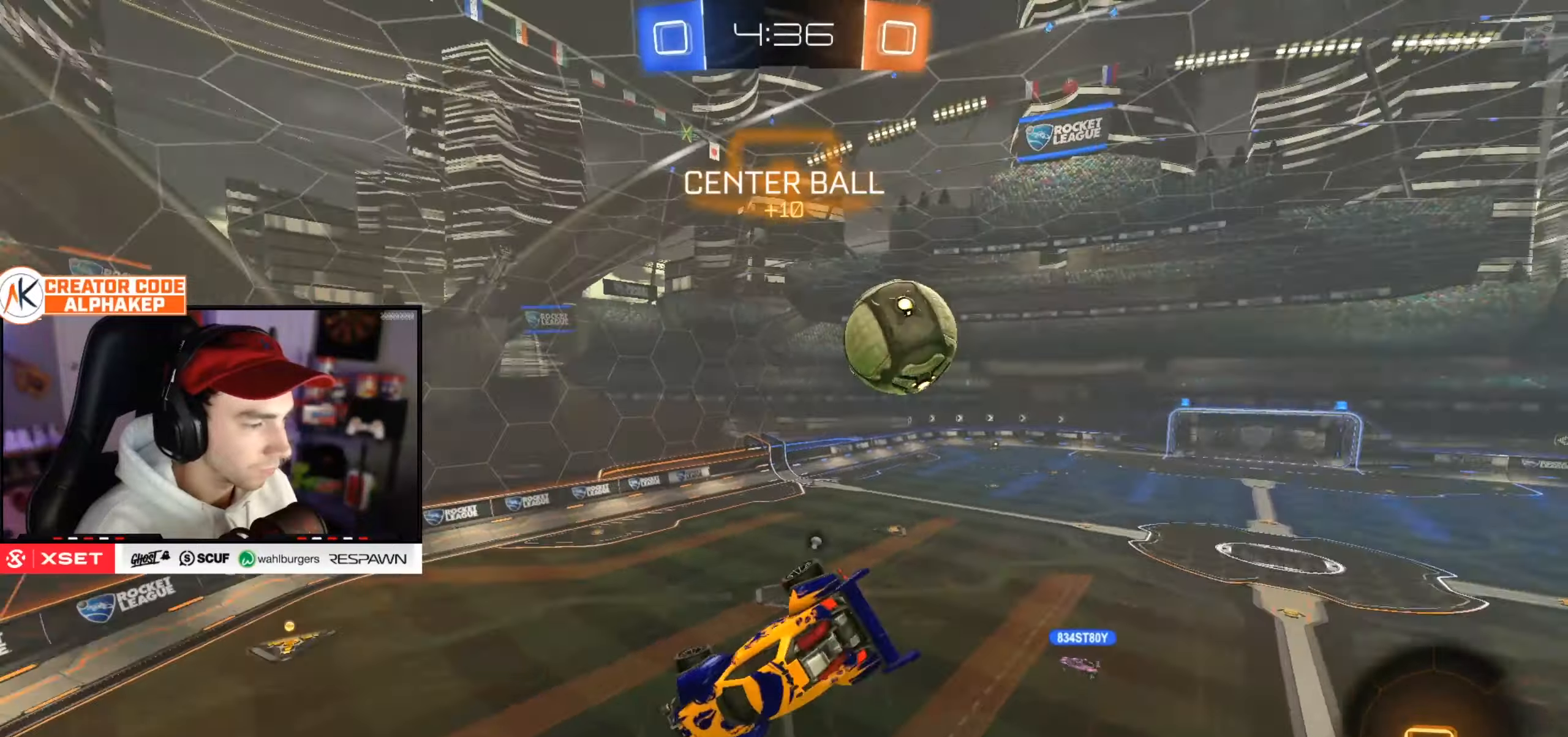
{"dt_ms": 500, "buttons": ["R2"], "left_stick": "center", "right_stick": "center", "events": [[50, "L1", "up"], [283, "left_stick", "center"]]}
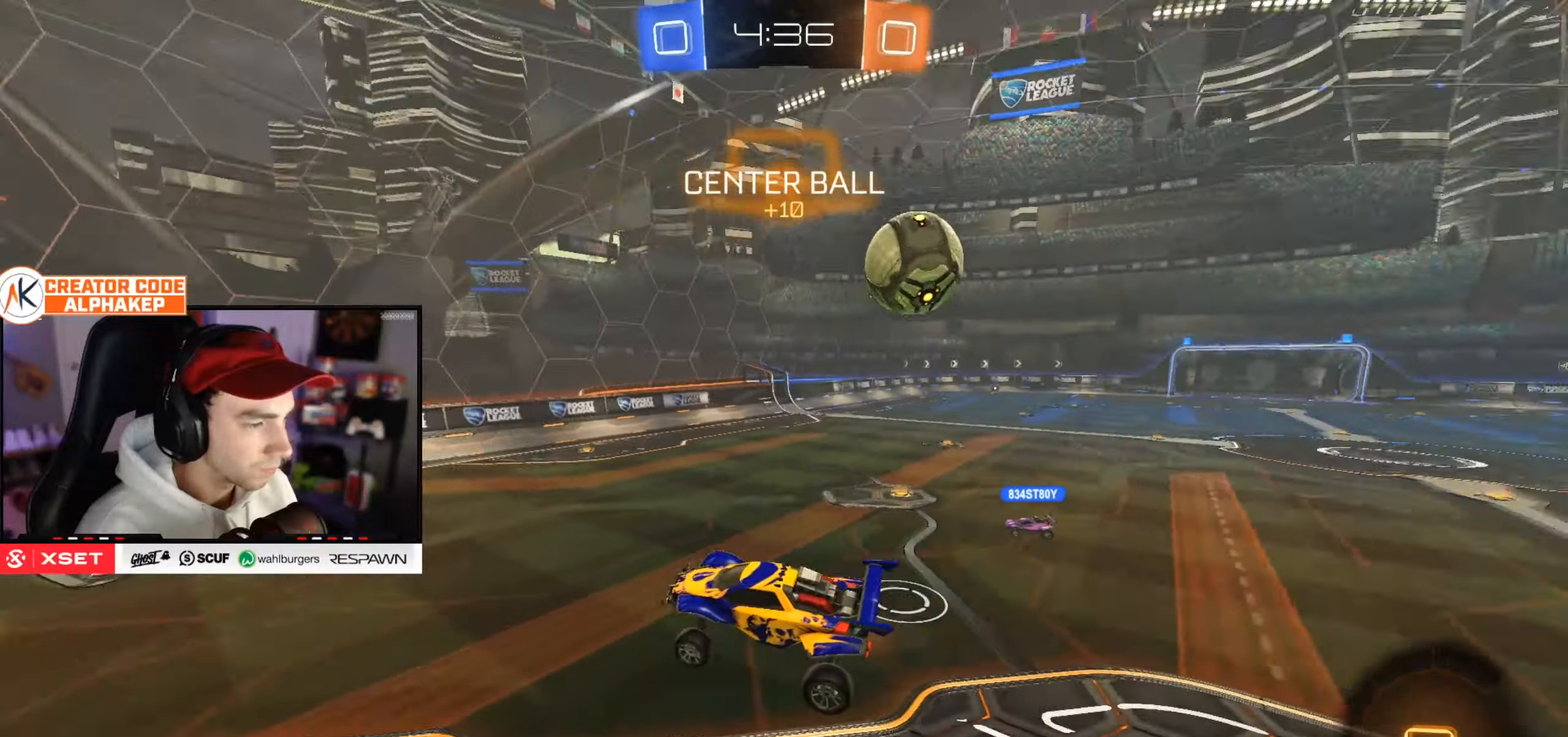
{"dt_ms": 501, "buttons": ["R2"], "left_stick": "center", "right_stick": "center", "events": [[217, "left_stick", "left"], [484, "left_stick", "center"]]}
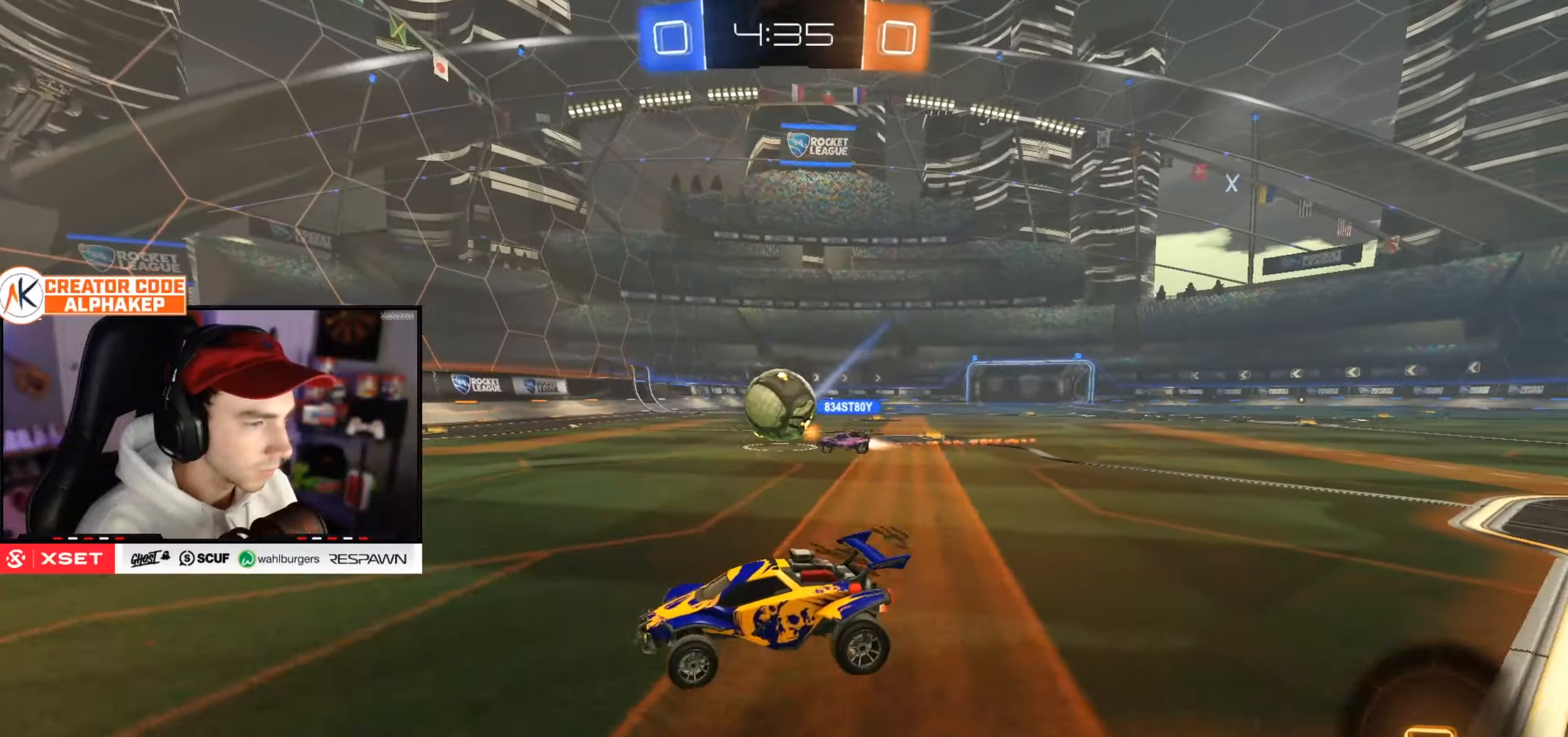
{"dt_ms": 500, "buttons": ["L1", "R2"], "left_stick": "right", "right_stick": "center", "events": [[300, "left_stick", "right"], [417, "L1", "down"]]}
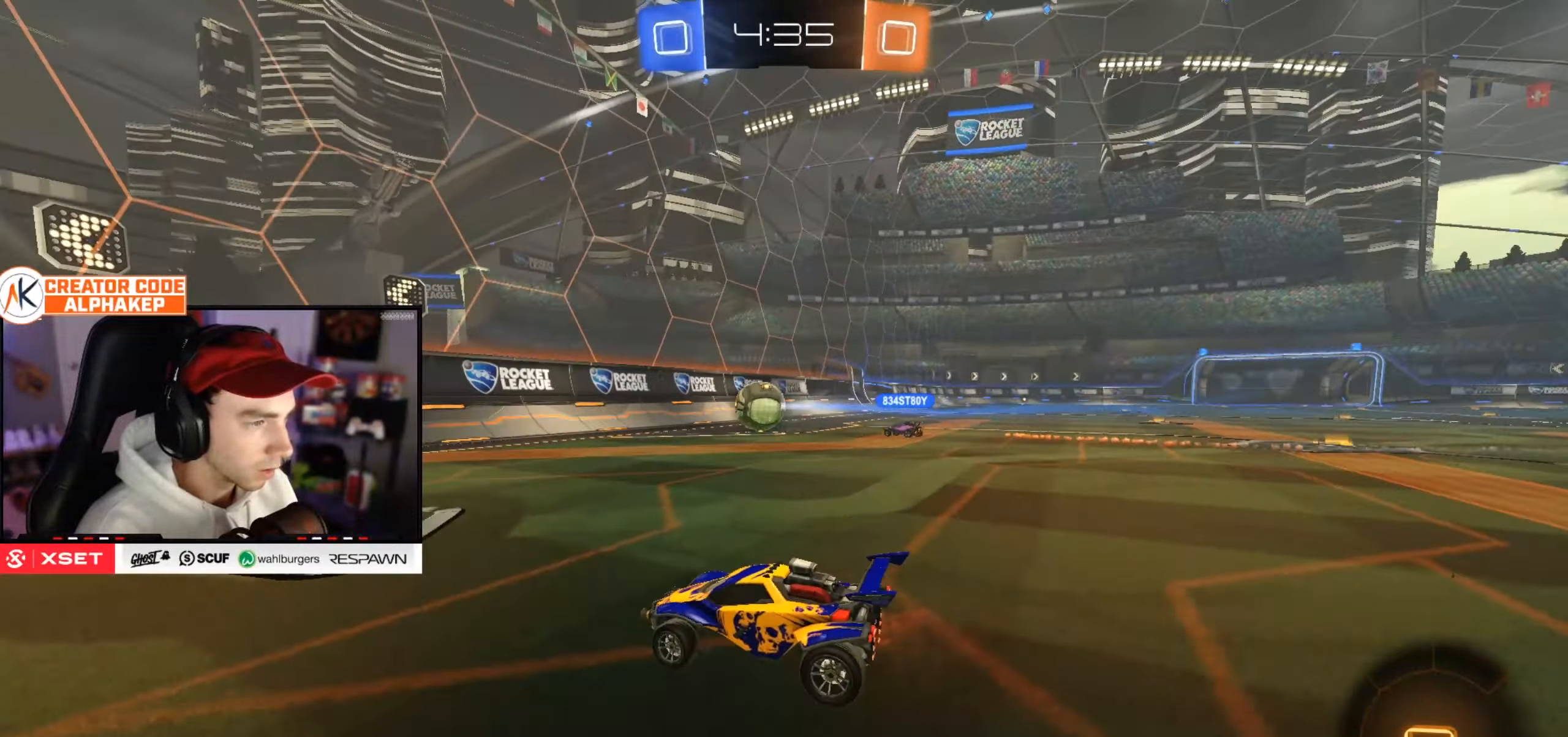
{"dt_ms": 501, "buttons": ["R2"], "left_stick": "right", "right_stick": "center", "events": [[100, "L1", "up"], [401, "L1", "down"], [501, "L1", "up"]]}
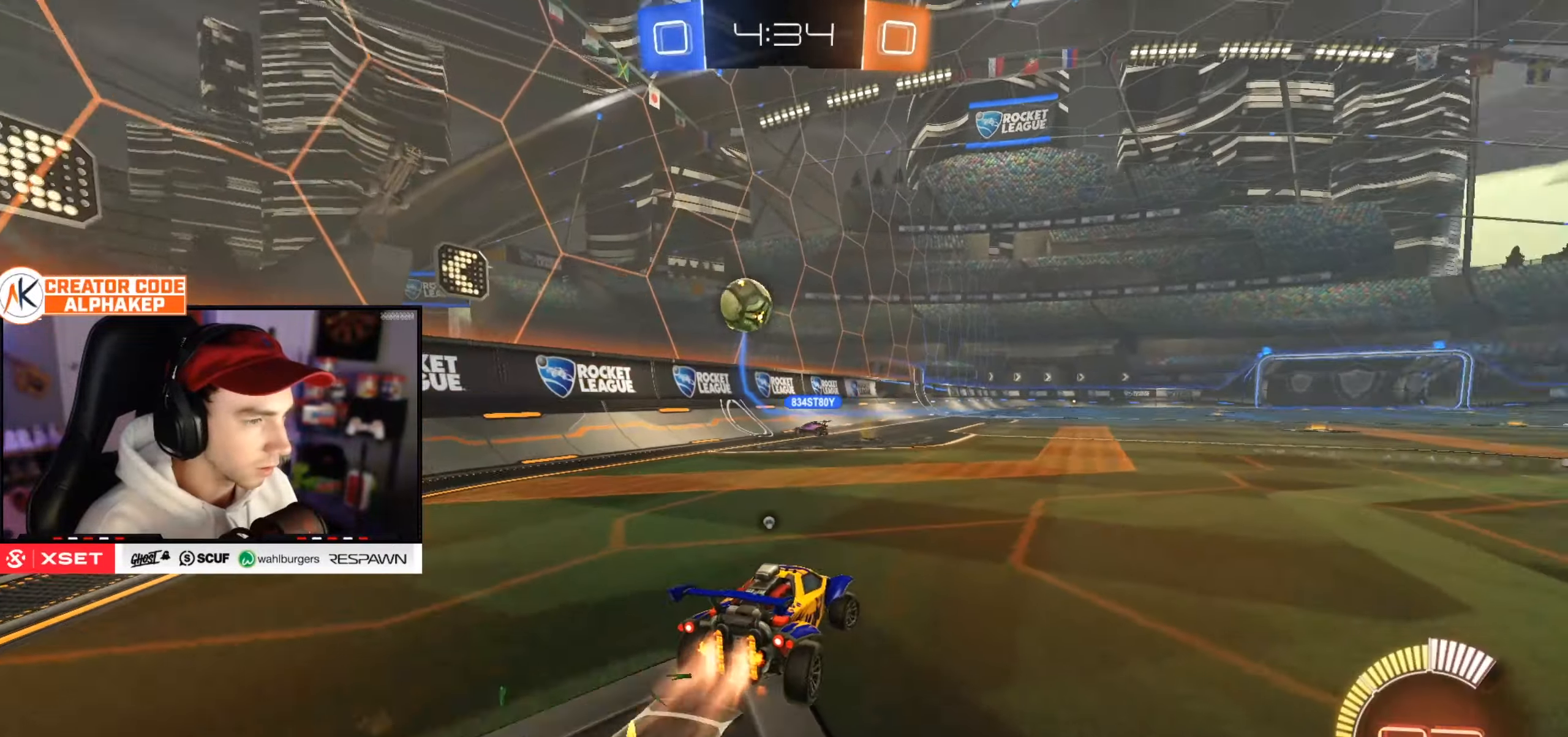
{"dt_ms": 500, "buttons": ["R2"], "left_stick": "right", "right_stick": "center", "events": []}
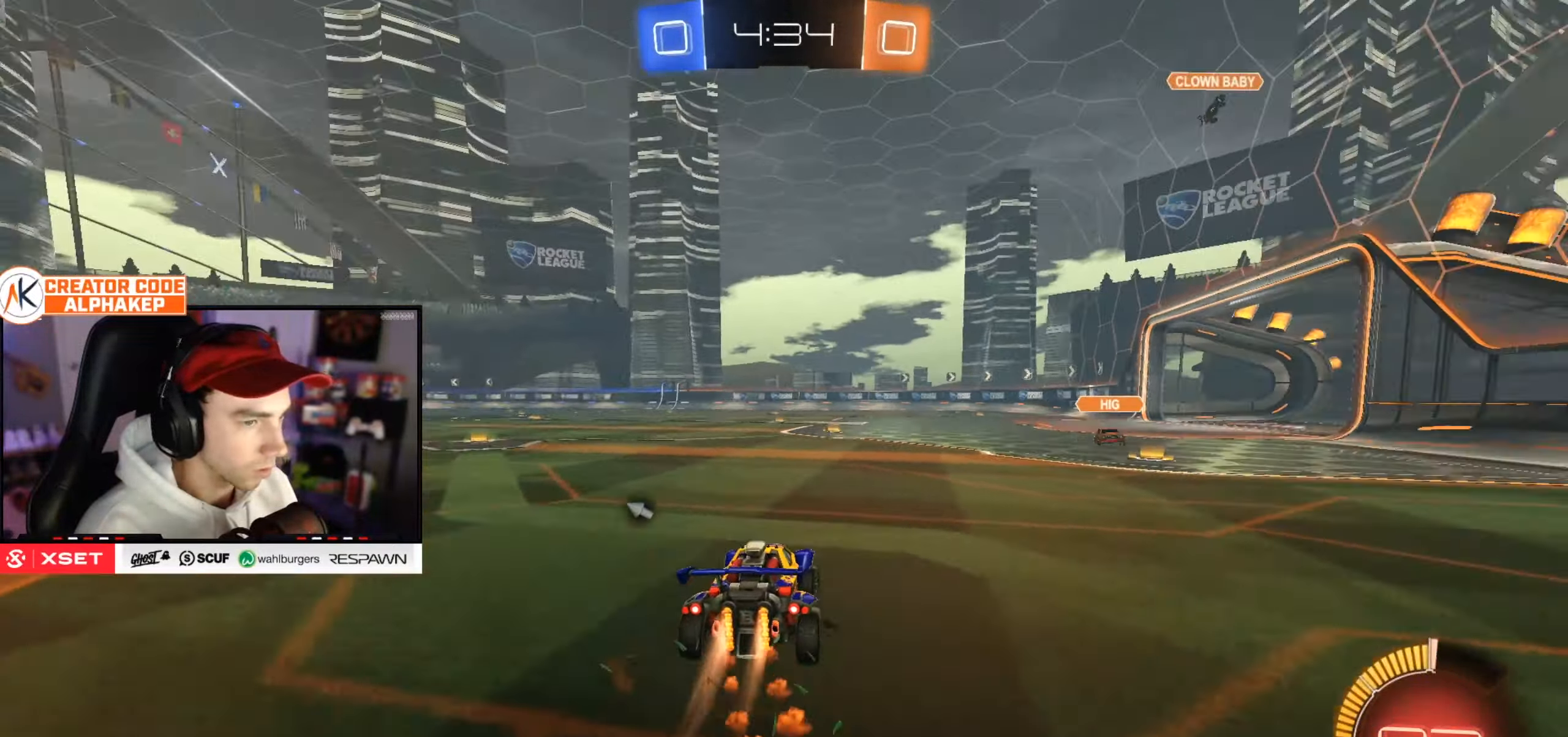
{"dt_ms": 501, "buttons": ["R2"], "left_stick": "left", "right_stick": "center", "events": [[501, "left_stick", "left"]]}
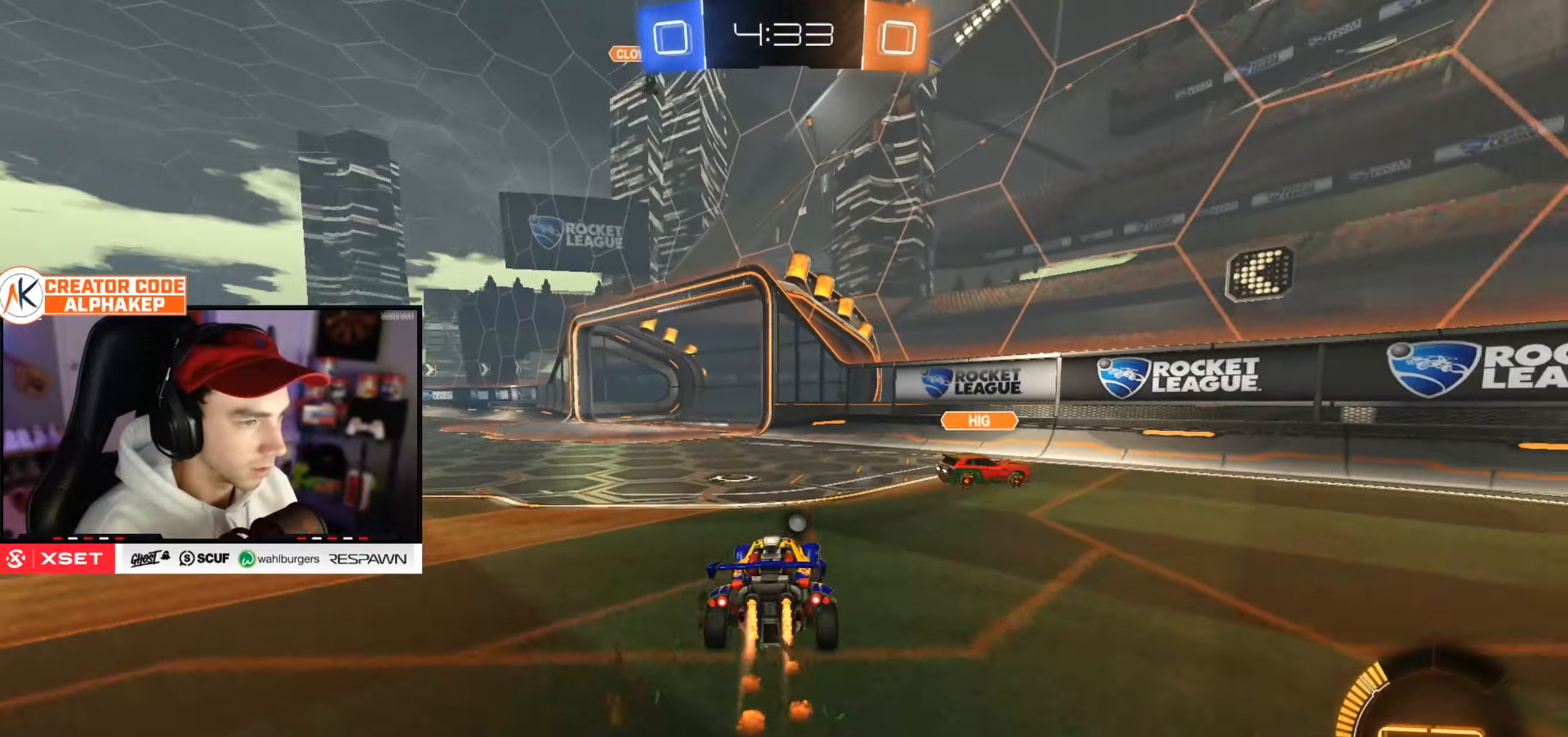
{"dt_ms": 500, "buttons": ["R2"], "left_stick": "left", "right_stick": "center", "events": [[217, "left_stick", "center"], [434, "left_stick", "left"]]}
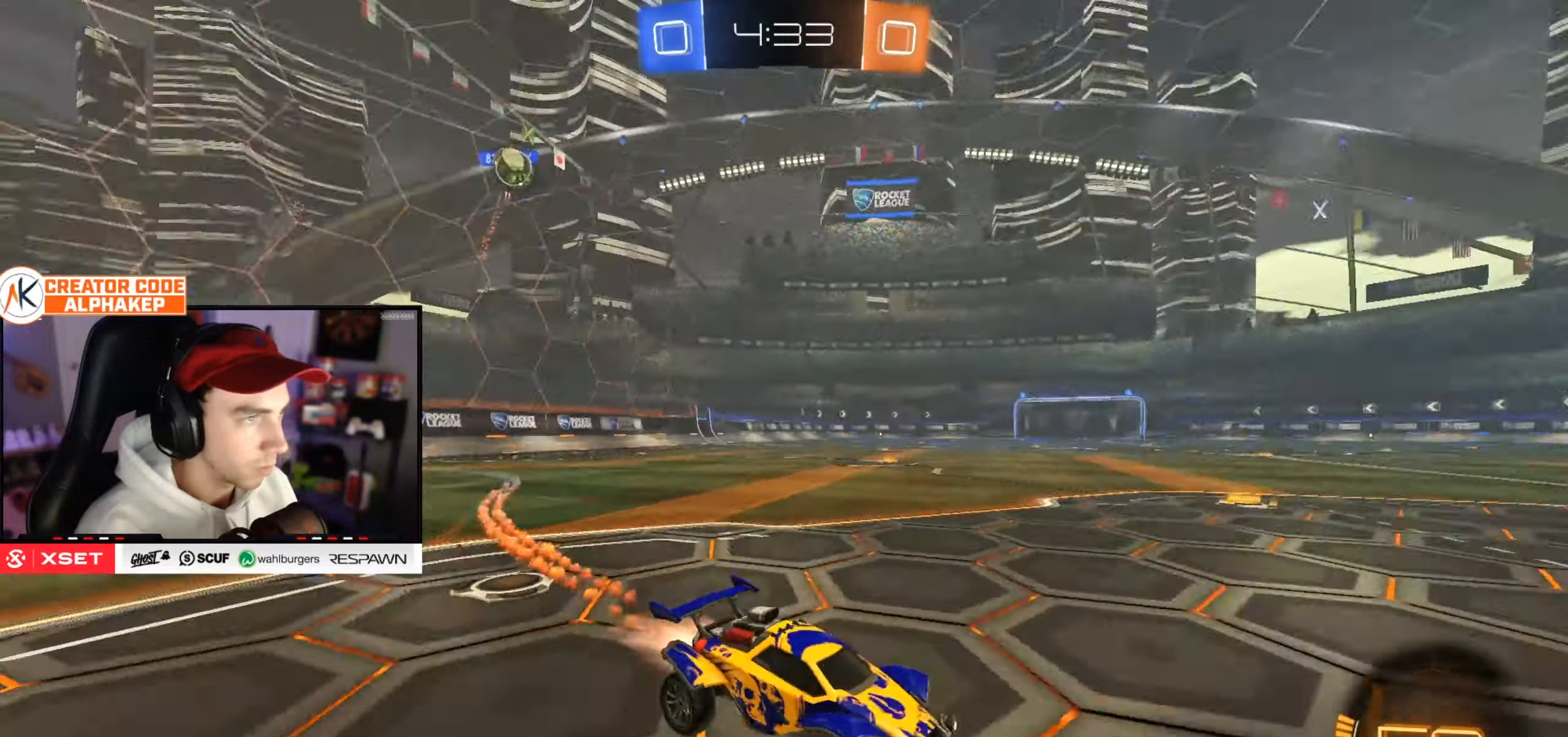
{"dt_ms": 501, "buttons": ["R2"], "left_stick": "left", "right_stick": "center", "events": [[134, "left_stick", "center"], [434, "left_stick", "down-left"], [484, "left_stick", "left"]]}
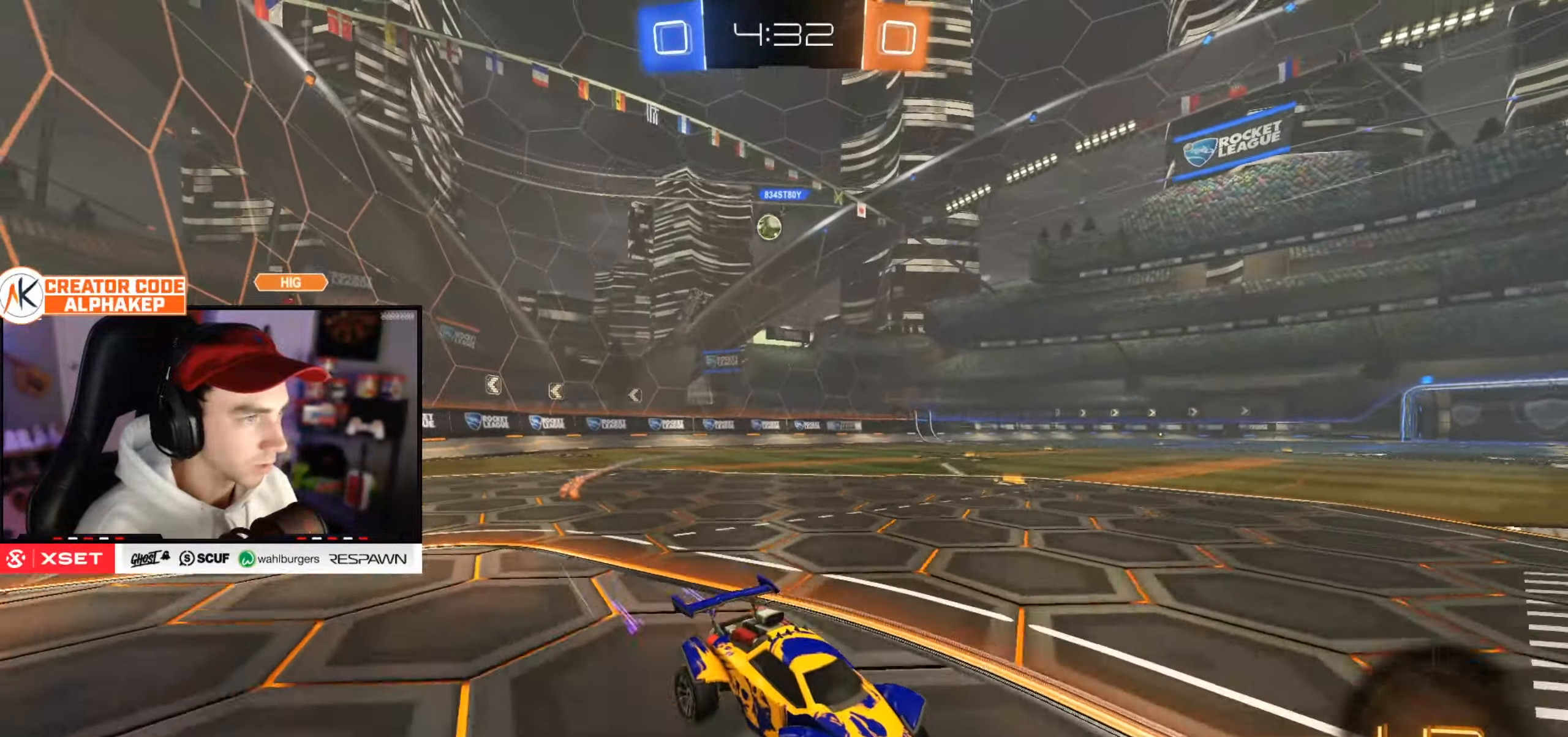
{"dt_ms": 500, "buttons": ["R2"], "left_stick": "left", "right_stick": "center", "events": [[133, "left_stick", "center"], [400, "left_stick", "left"]]}